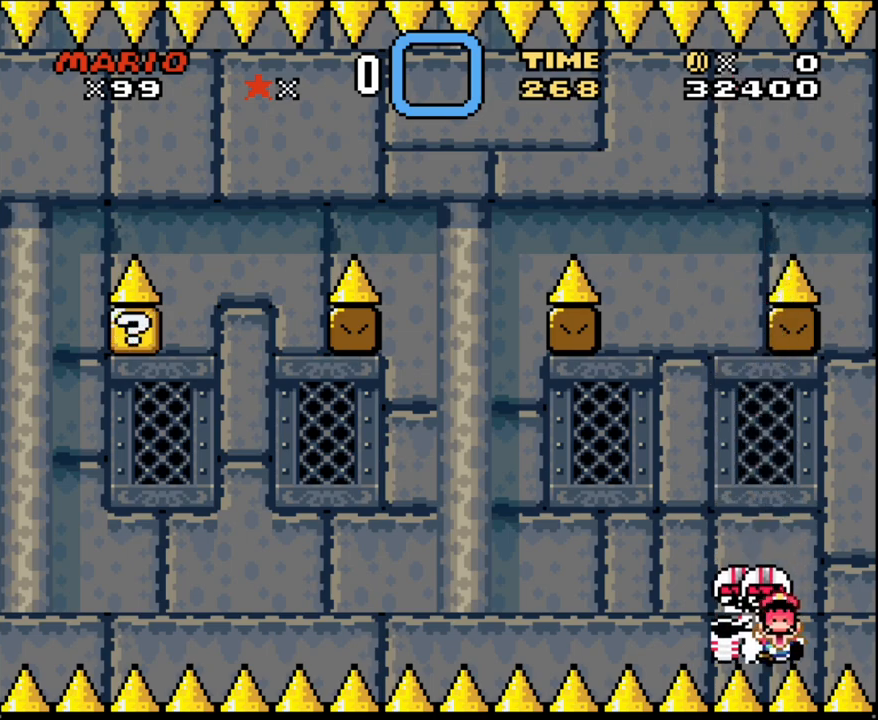
Gameplay with a controller (Nintendo layout); each line is a JSON object with the inputs held at the frame after it. "events" lists button and stick changes between this image and that frame as [ms after this image, input, new state], when the widget could be followed in between. Not read: L3 R3 SELECT.
{"buttons": [], "events": []}
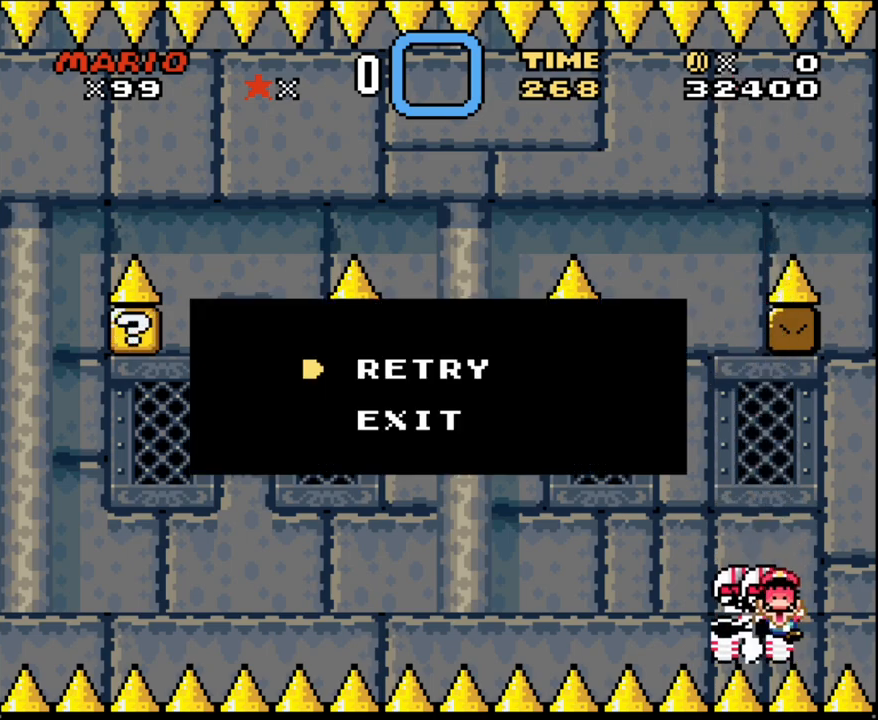
{"buttons": [], "events": [[67, "A", "down"], [167, "A", "up"], [233, "A", "down"], [383, "A", "up"]]}
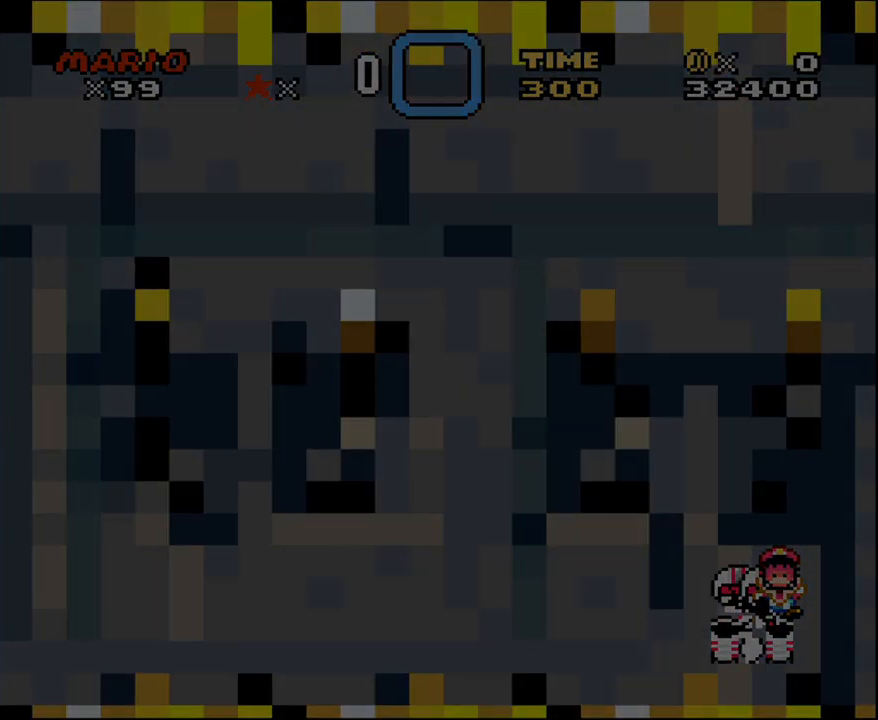
{"buttons": ["Y", "DPAD_LEFT"], "events": [[33, "Y", "down"], [250, "DPAD_RIGHT", "down"], [317, "DPAD_DOWN", "down"], [367, "DPAD_RIGHT", "up"], [400, "DPAD_LEFT", "down"], [433, "DPAD_DOWN", "up"]]}
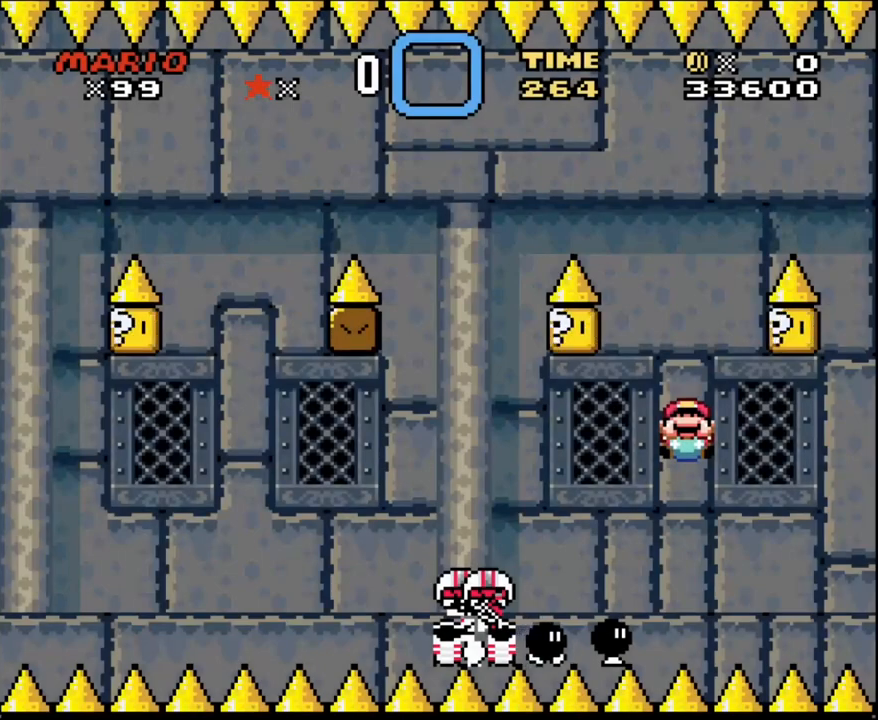
{"buttons": ["Y"], "events": [[33, "DPAD_DOWN", "down"], [33, "DPAD_LEFT", "up"], [217, "DPAD_DOWN", "up"], [367, "DPAD_DOWN", "down"], [467, "DPAD_DOWN", "up"]]}
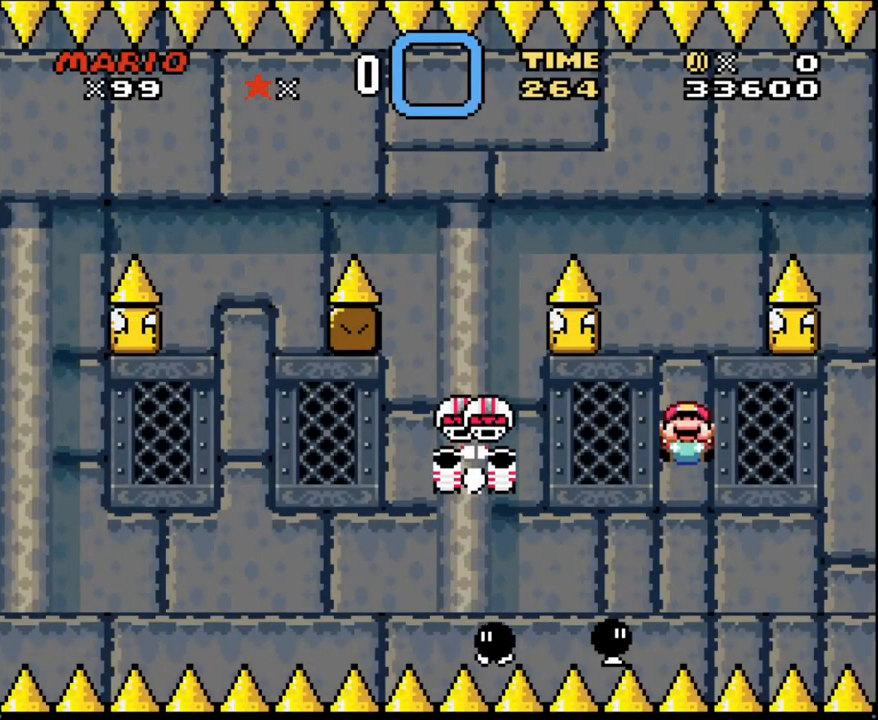
{"buttons": ["Y", "DPAD_LEFT"], "events": [[67, "DPAD_DOWN", "down"], [183, "DPAD_LEFT", "down"], [250, "DPAD_LEFT", "up"], [283, "DPAD_LEFT", "down"], [433, "DPAD_DOWN", "up"]]}
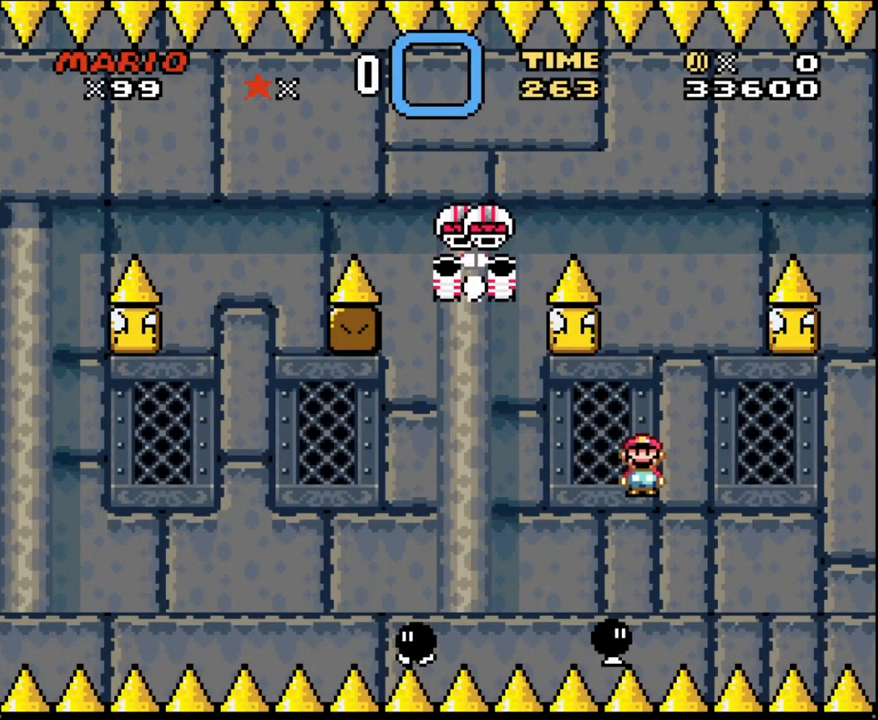
{"buttons": ["Y", "DPAD_DOWN", "DPAD_LEFT"], "events": [[67, "DPAD_LEFT", "up"], [117, "DPAD_DOWN", "down"], [117, "DPAD_LEFT", "down"], [183, "DPAD_DOWN", "up"], [217, "DPAD_DOWN", "down"]]}
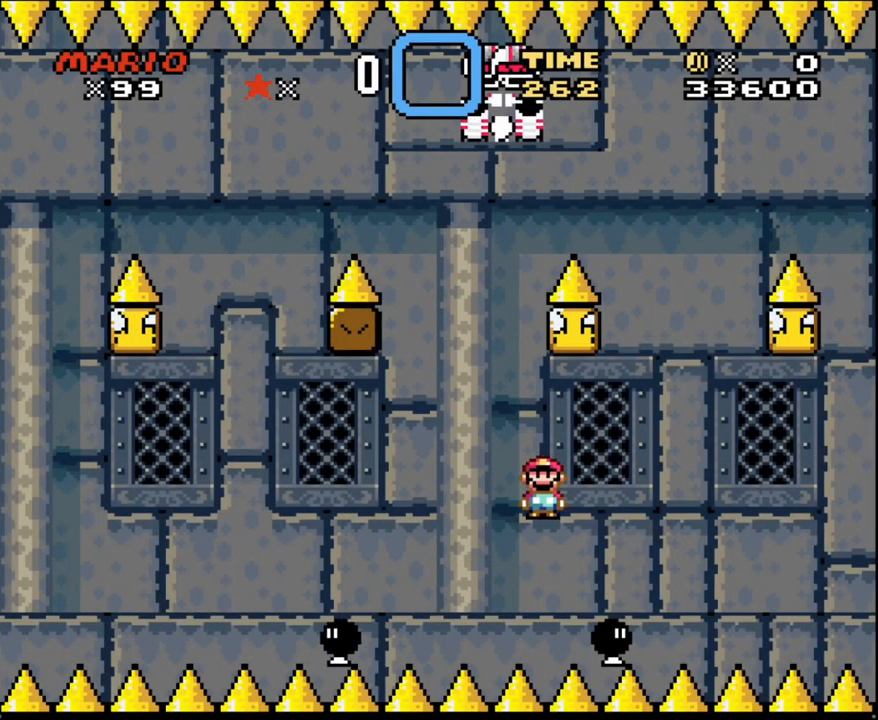
{"buttons": ["Y", "DPAD_LEFT"], "events": [[250, "DPAD_DOWN", "up"]]}
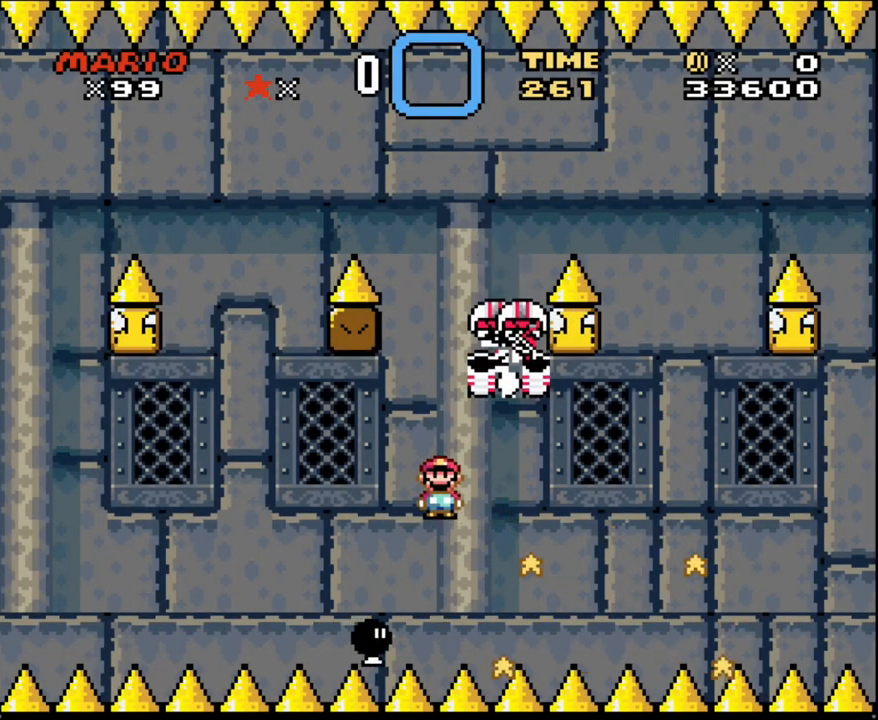
{"buttons": ["Y", "DPAD_LEFT"], "events": []}
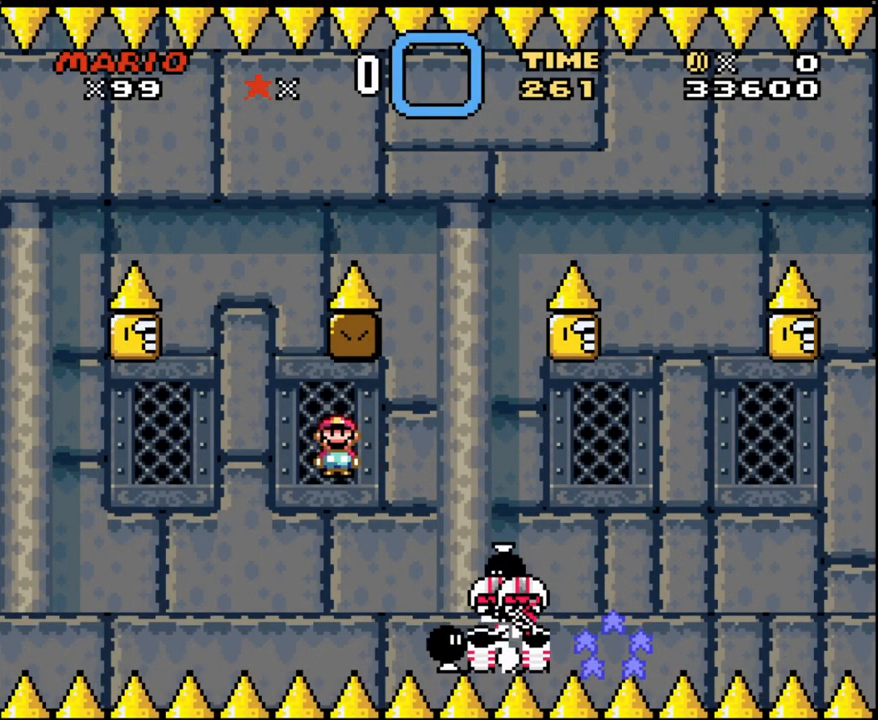
{"buttons": ["Y"], "events": [[117, "DPAD_UP", "down"], [150, "DPAD_LEFT", "up"], [150, "DPAD_UP", "up"], [183, "DPAD_DOWN", "down"], [183, "DPAD_RIGHT", "down"], [217, "DPAD_DOWN", "up"], [433, "DPAD_RIGHT", "up"]]}
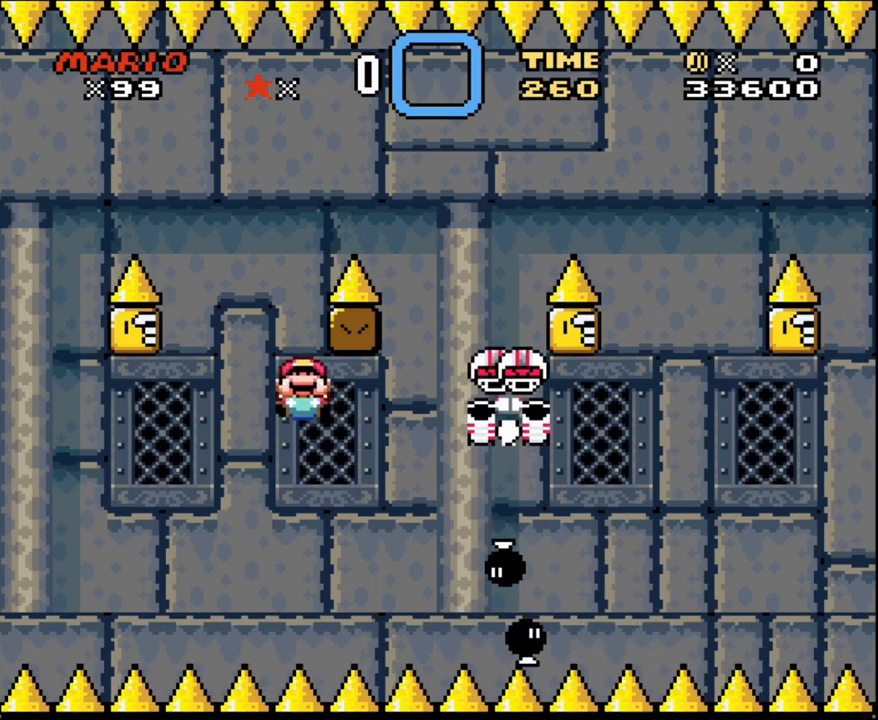
{"buttons": ["Y", "DPAD_DOWN"], "events": [[83, "DPAD_DOWN", "down"], [283, "DPAD_DOWN", "up"], [383, "DPAD_DOWN", "down"]]}
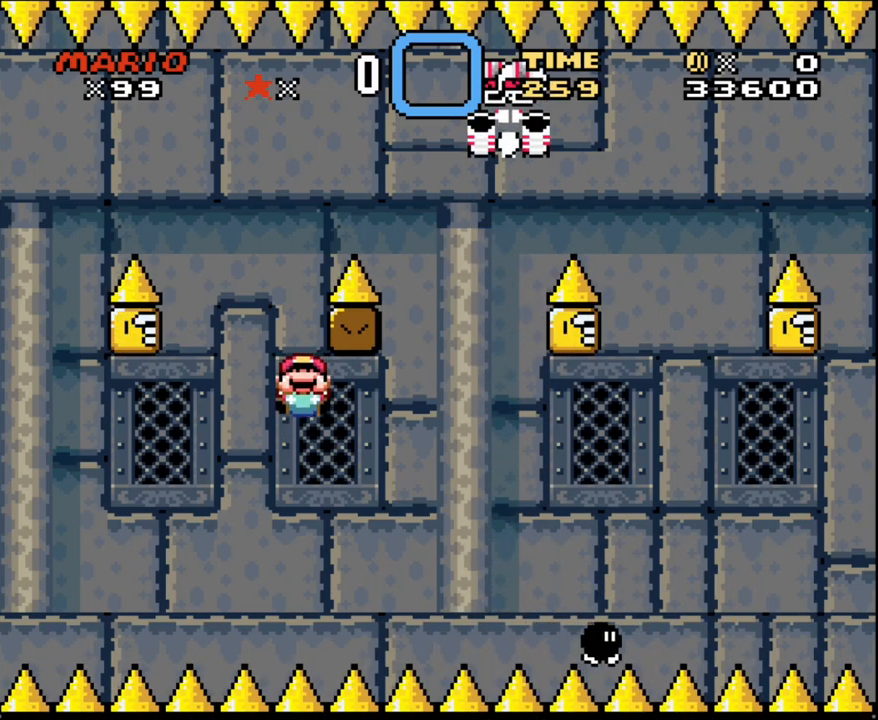
{"buttons": ["Y", "DPAD_DOWN", "DPAD_RIGHT"], "events": [[283, "DPAD_RIGHT", "down"]]}
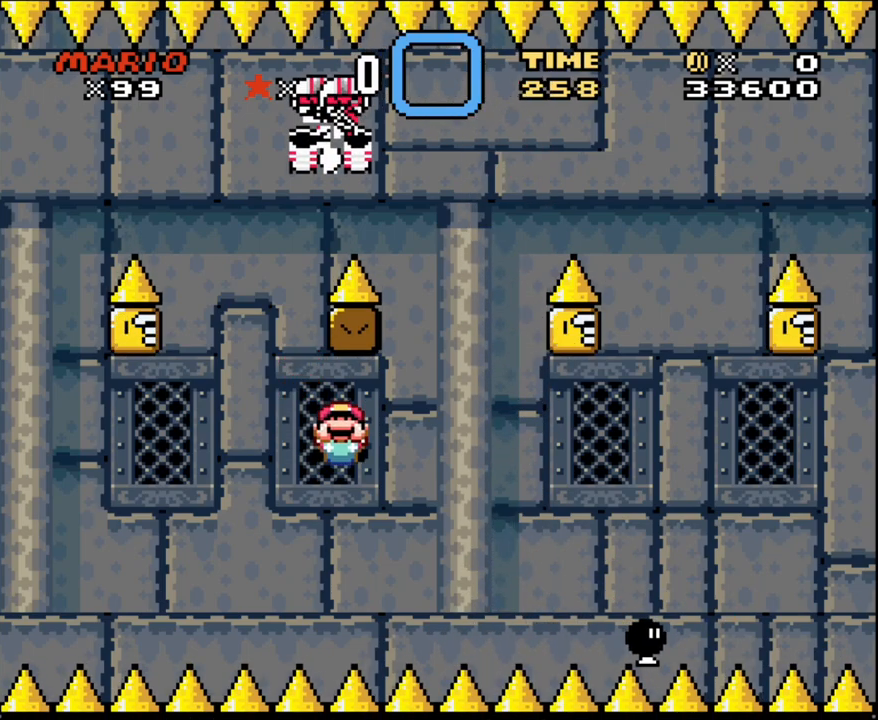
{"buttons": ["Y", "DPAD_RIGHT"], "events": [[317, "DPAD_DOWN", "up"]]}
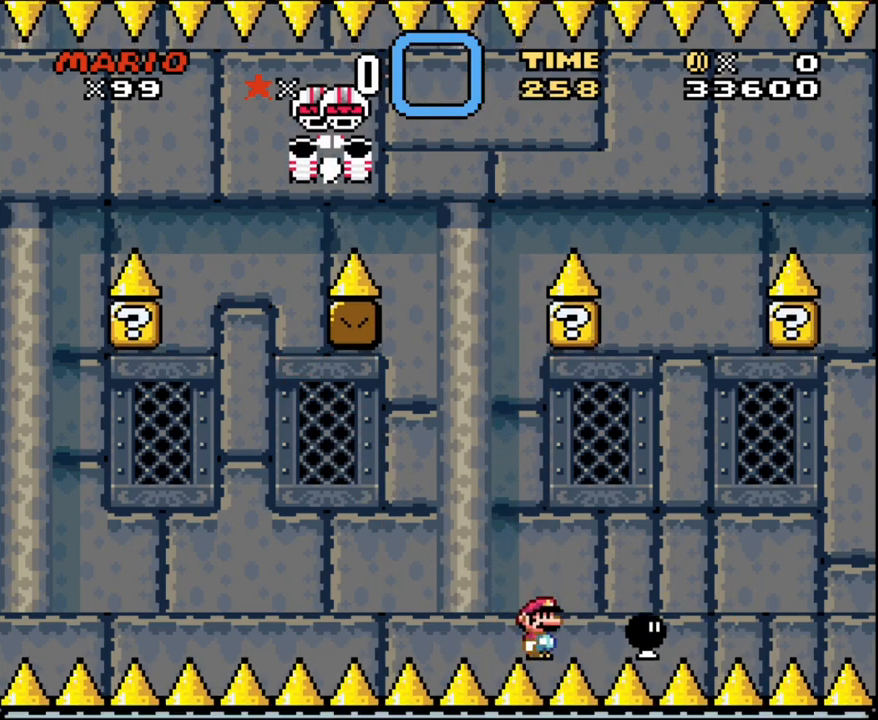
{"buttons": ["Y"], "events": [[50, "DPAD_UP", "down"], [183, "DPAD_UP", "up"], [217, "DPAD_RIGHT", "up"]]}
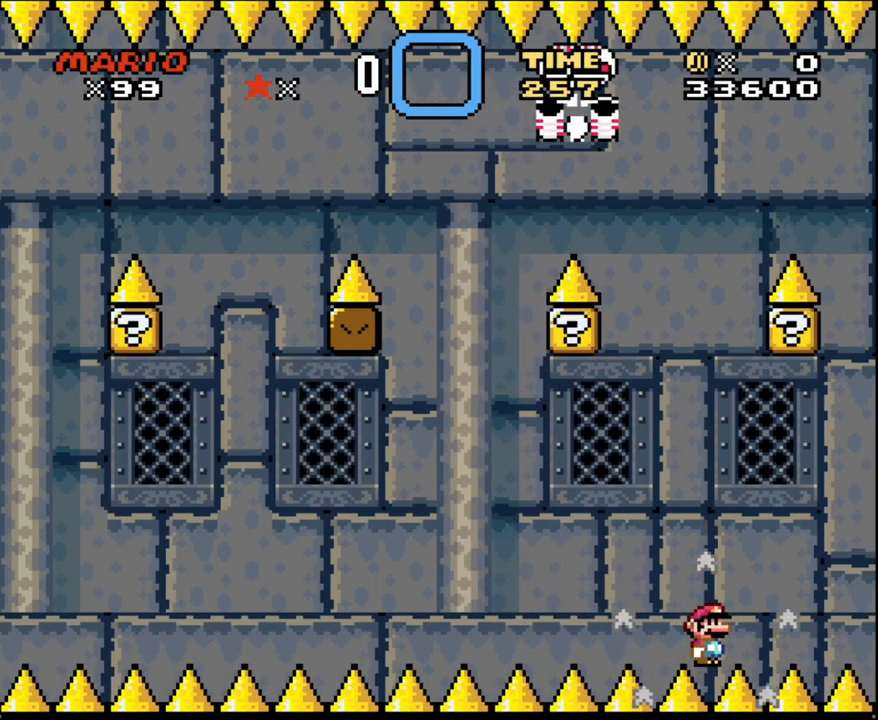
{"buttons": ["Y", "DPAD_LEFT"], "events": [[250, "DPAD_LEFT", "down"]]}
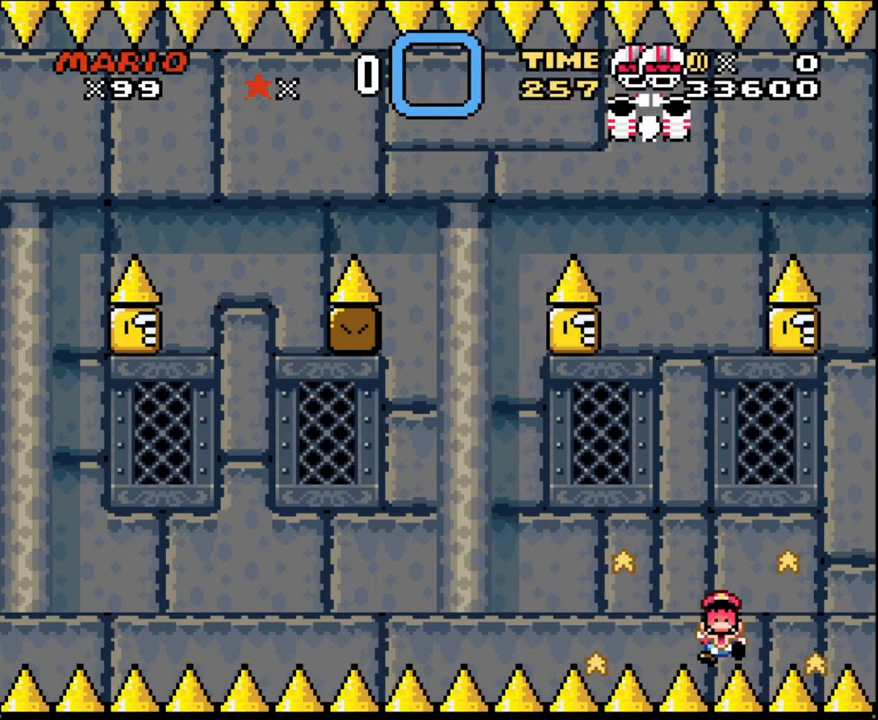
{"buttons": ["Y"], "events": [[33, "DPAD_LEFT", "up"], [250, "L1", "down"], [367, "L1", "up"]]}
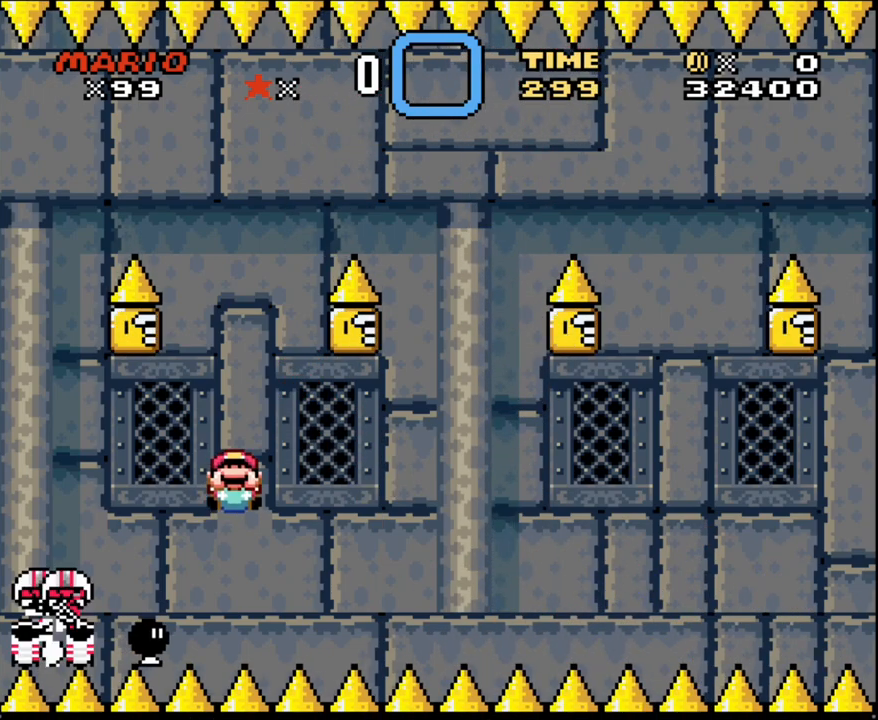
{"buttons": ["Y", "DPAD_DOWN", "DPAD_RIGHT"], "events": [[250, "DPAD_RIGHT", "down"], [400, "DPAD_DOWN", "down"]]}
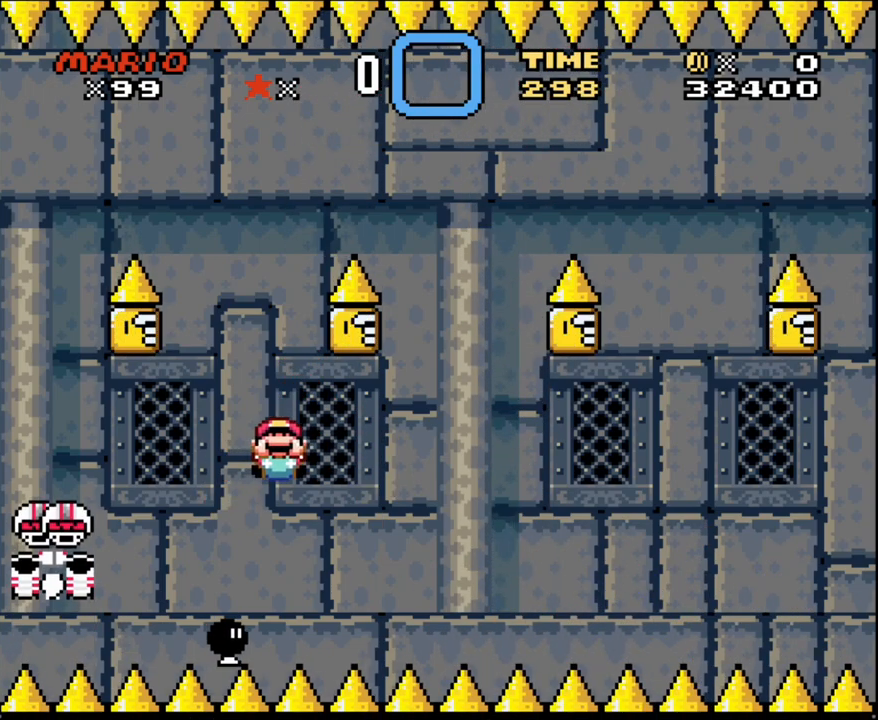
{"buttons": ["Y", "DPAD_DOWN", "DPAD_RIGHT"], "events": []}
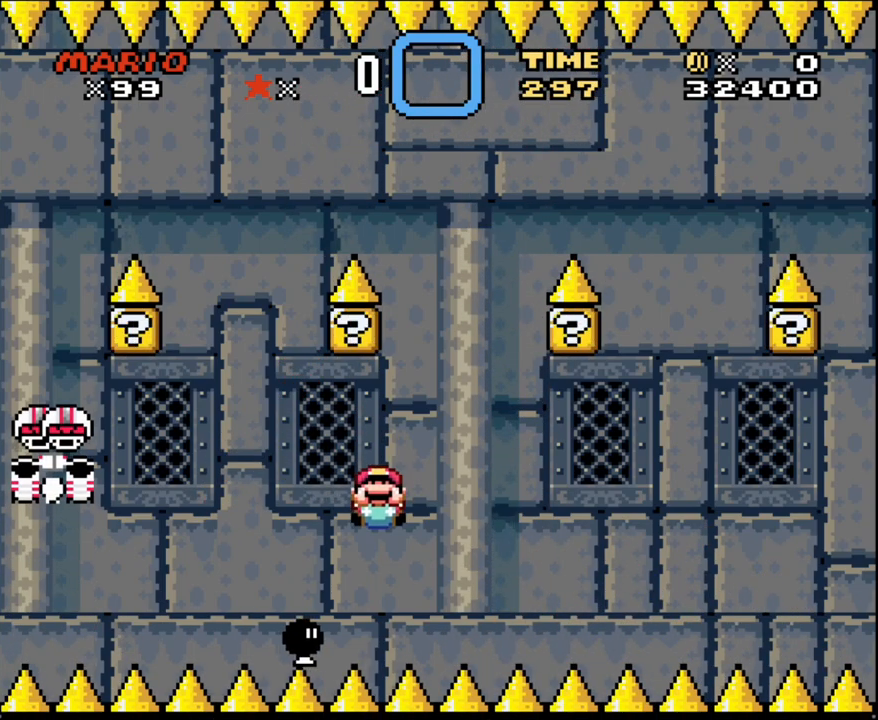
{"buttons": ["Y", "DPAD_DOWN"], "events": [[67, "DPAD_LEFT", "down"], [67, "DPAD_RIGHT", "up"], [83, "DPAD_DOWN", "up"], [217, "DPAD_DOWN", "down"], [317, "DPAD_LEFT", "up"], [400, "DPAD_RIGHT", "down"], [500, "DPAD_RIGHT", "up"]]}
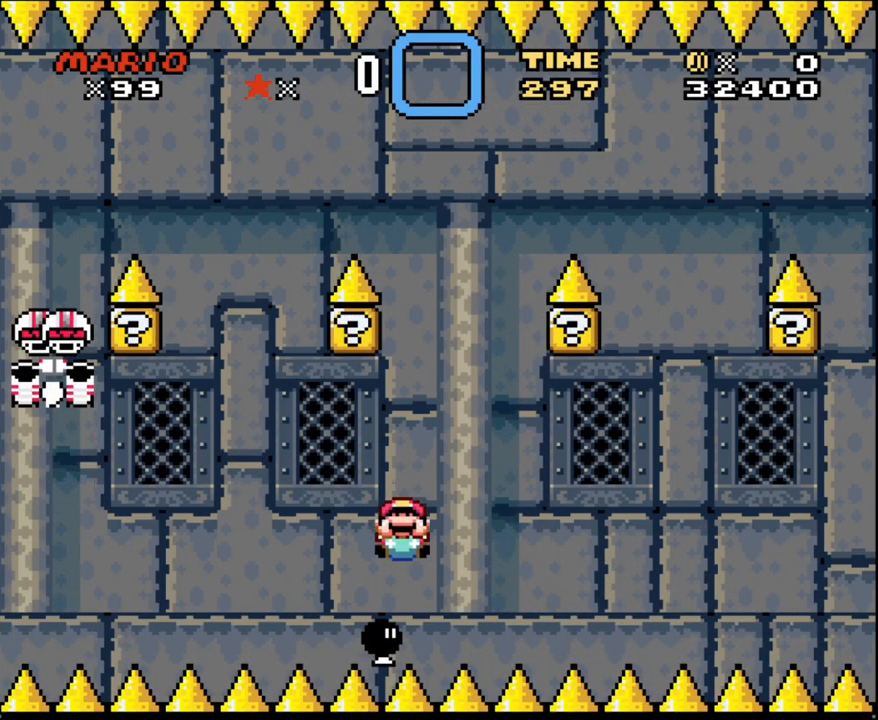
{"buttons": ["Y", "DPAD_DOWN"], "events": [[133, "DPAD_LEFT", "down"], [150, "DPAD_LEFT", "up"]]}
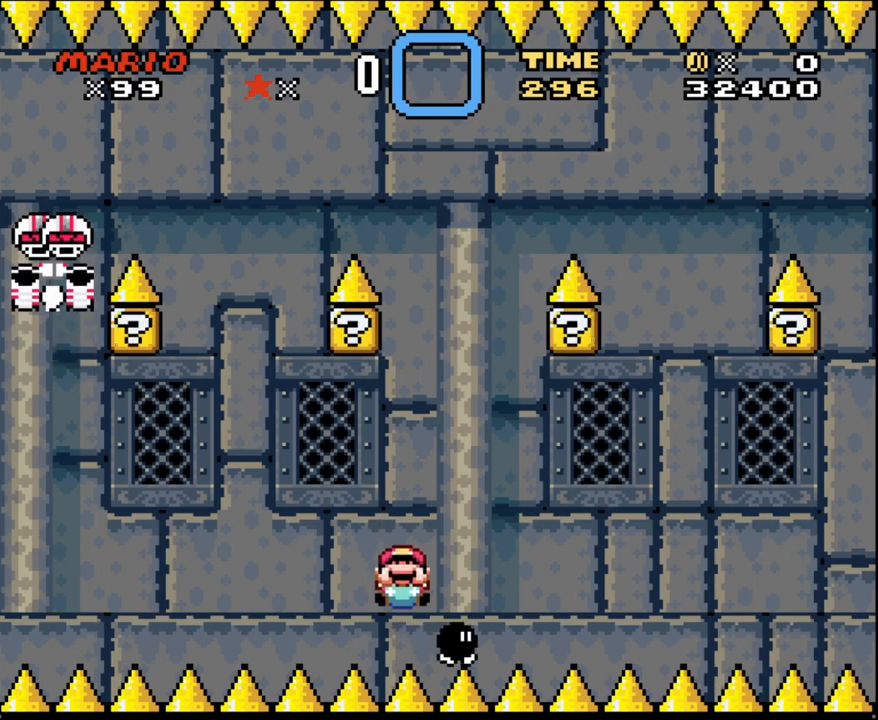
{"buttons": ["Y", "DPAD_DOWN", "DPAD_RIGHT"], "events": [[33, "DPAD_RIGHT", "down"]]}
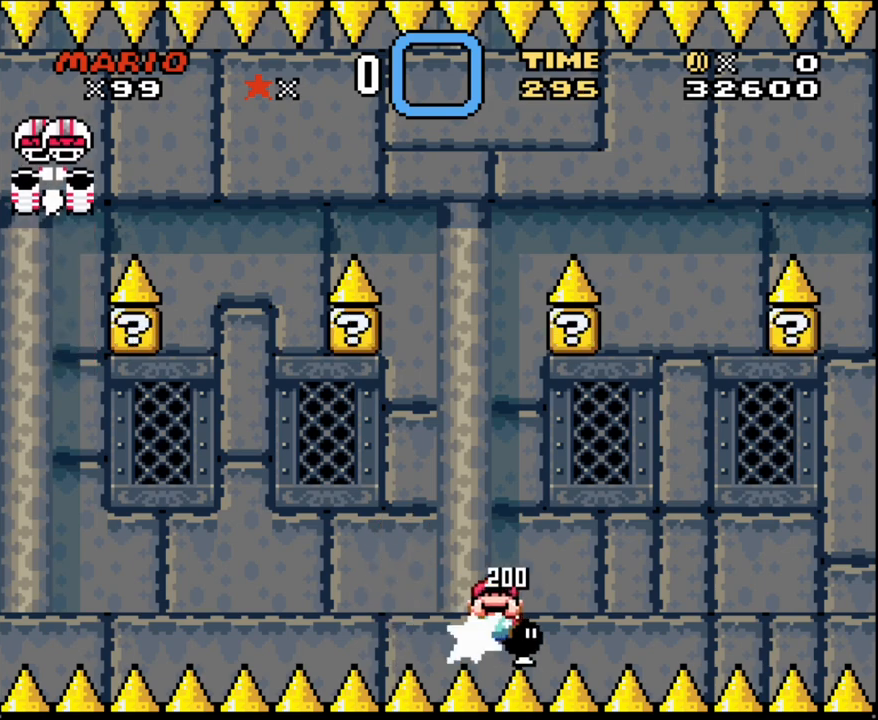
{"buttons": ["Y", "DPAD_DOWN"], "events": [[33, "DPAD_DOWN", "up"], [83, "DPAD_UP", "down"], [117, "DPAD_UP", "up"], [283, "DPAD_DOWN", "down"], [400, "DPAD_RIGHT", "up"]]}
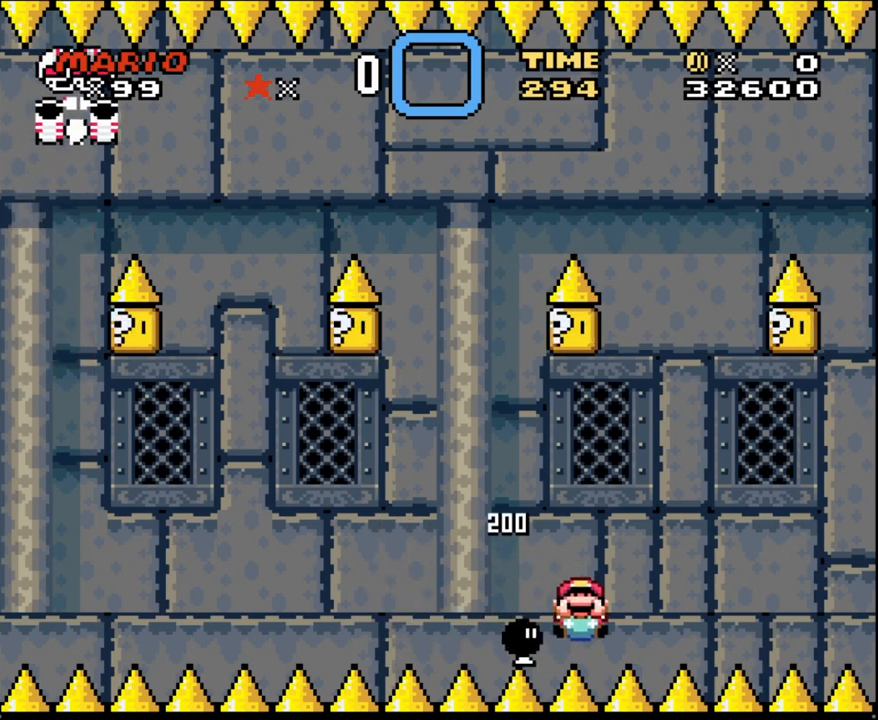
{"buttons": ["Y", "DPAD_RIGHT"], "events": [[33, "DPAD_RIGHT", "down"], [117, "DPAD_DOWN", "up"], [217, "DPAD_UP", "down"], [250, "DPAD_UP", "up"]]}
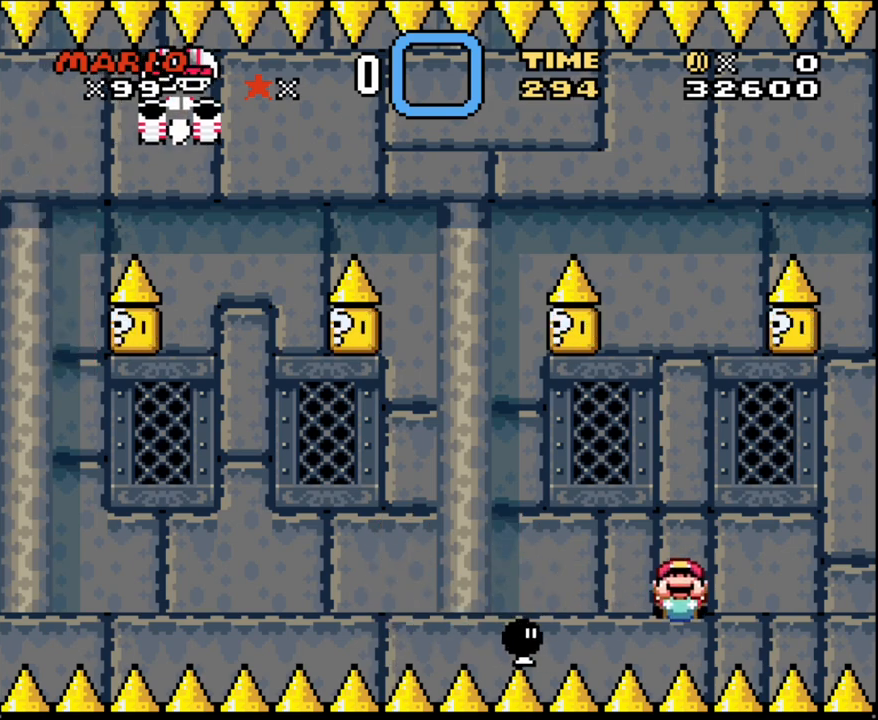
{"buttons": ["Y", "DPAD_DOWN"], "events": [[33, "DPAD_DOWN", "down"], [33, "DPAD_RIGHT", "up"], [67, "DPAD_DOWN", "up"], [117, "DPAD_DOWN", "down"]]}
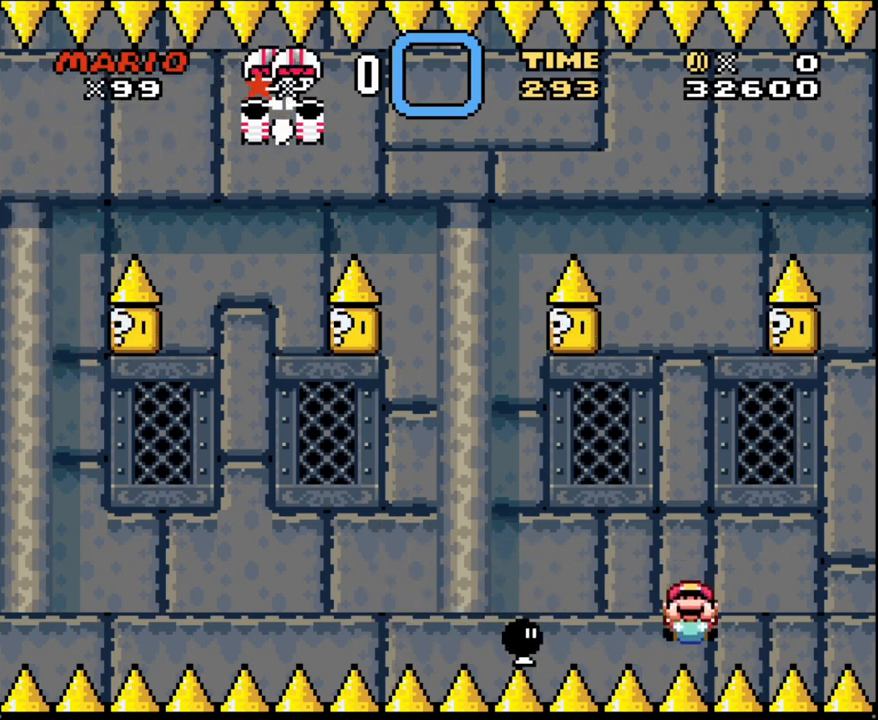
{"buttons": ["Y", "DPAD_DOWN"], "events": []}
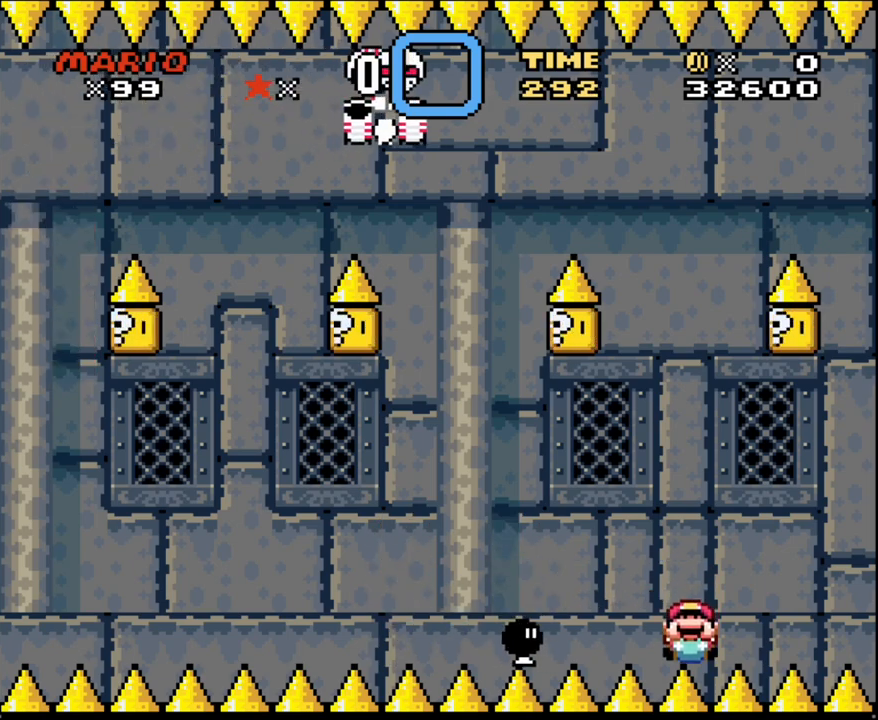
{"buttons": ["Y", "DPAD_DOWN"], "events": []}
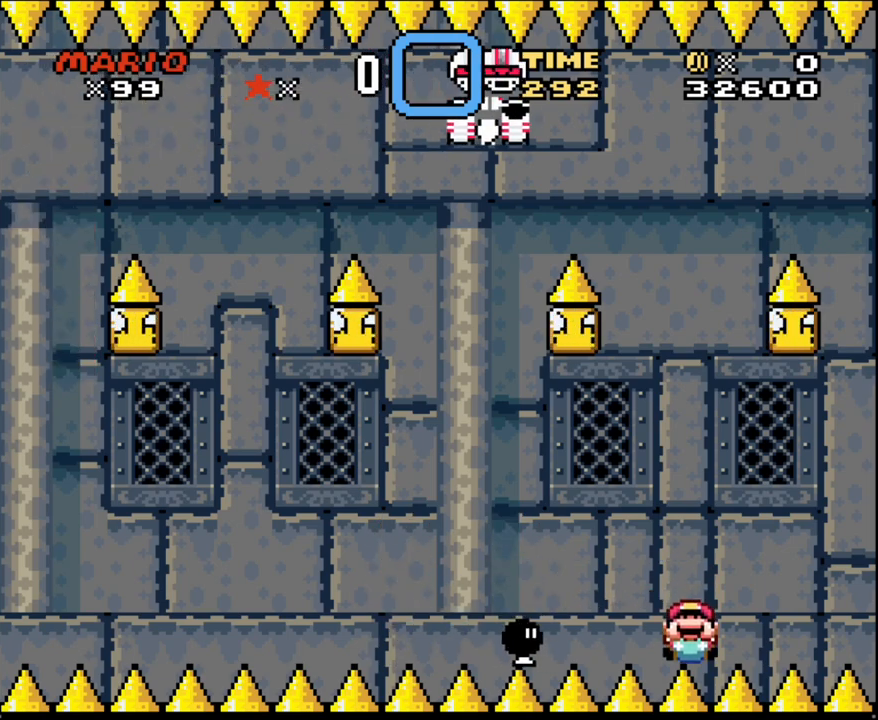
{"buttons": ["Y", "DPAD_DOWN", "DPAD_LEFT"], "events": [[500, "DPAD_LEFT", "down"]]}
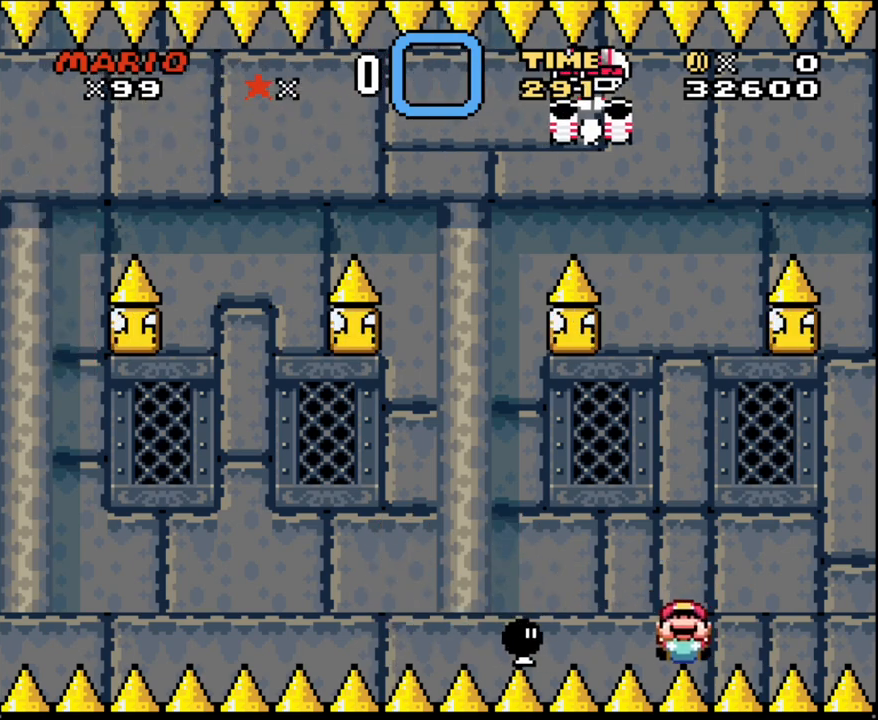
{"buttons": ["Y", "DPAD_LEFT"], "events": [[117, "DPAD_DOWN", "up"]]}
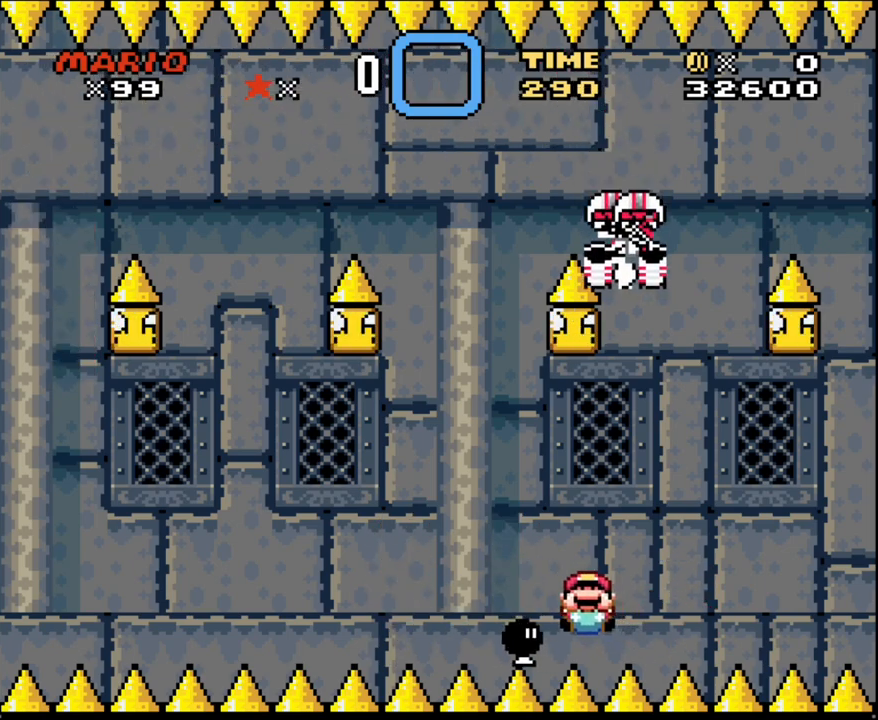
{"buttons": ["Y", "DPAD_DOWN", "DPAD_LEFT"], "events": [[183, "DPAD_DOWN", "down"]]}
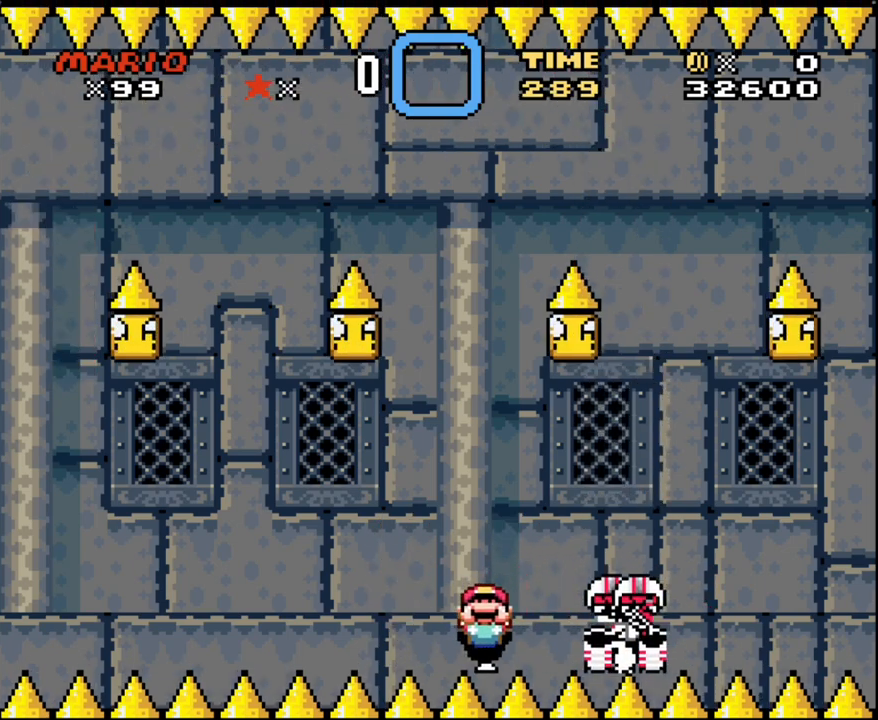
{"buttons": ["Y", "DPAD_DOWN", "DPAD_RIGHT"], "events": [[467, "DPAD_LEFT", "up"], [500, "DPAD_RIGHT", "down"]]}
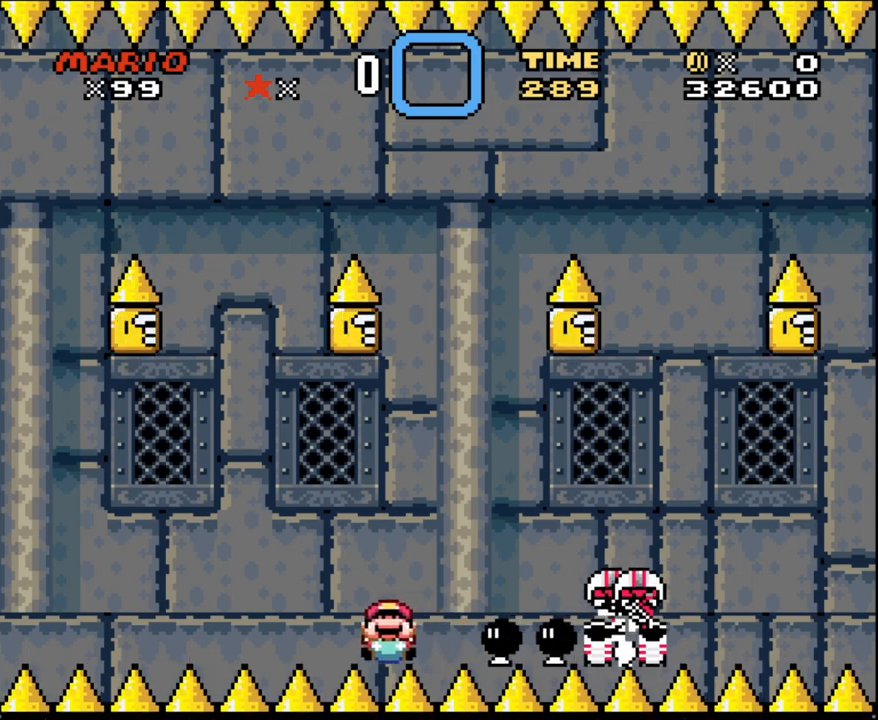
{"buttons": ["Y", "DPAD_LEFT"], "events": [[217, "DPAD_RIGHT", "up"], [317, "DPAD_DOWN", "up"], [317, "DPAD_LEFT", "down"]]}